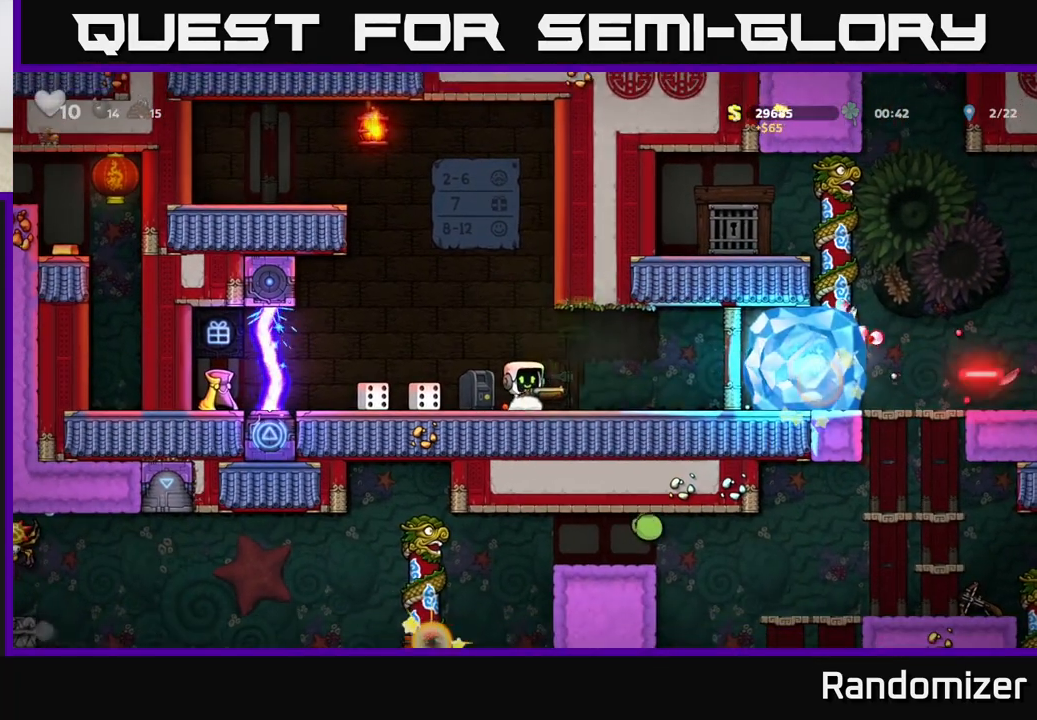
Gameplay with a controller (Xbox layout); each line is a JSON object with the inputs held at the frame after it. "events" lists button and stick changes between this image and that frame as [ms after this image, input, new state], when the widget could be followed in between. Not read: right_stick.
{"buttons": ["A"], "left_stick": "right", "events": [[33, "left_stick", "right"], [417, "A", "down"]]}
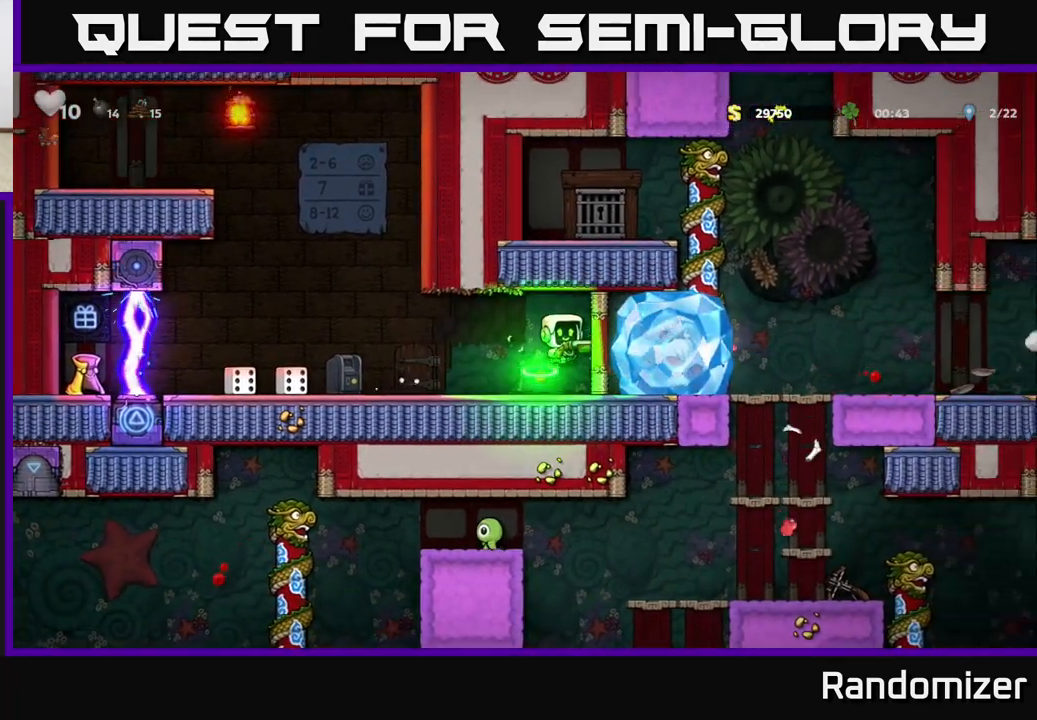
{"buttons": [], "left_stick": "center", "events": [[50, "A", "up"], [183, "left_stick", "center"]]}
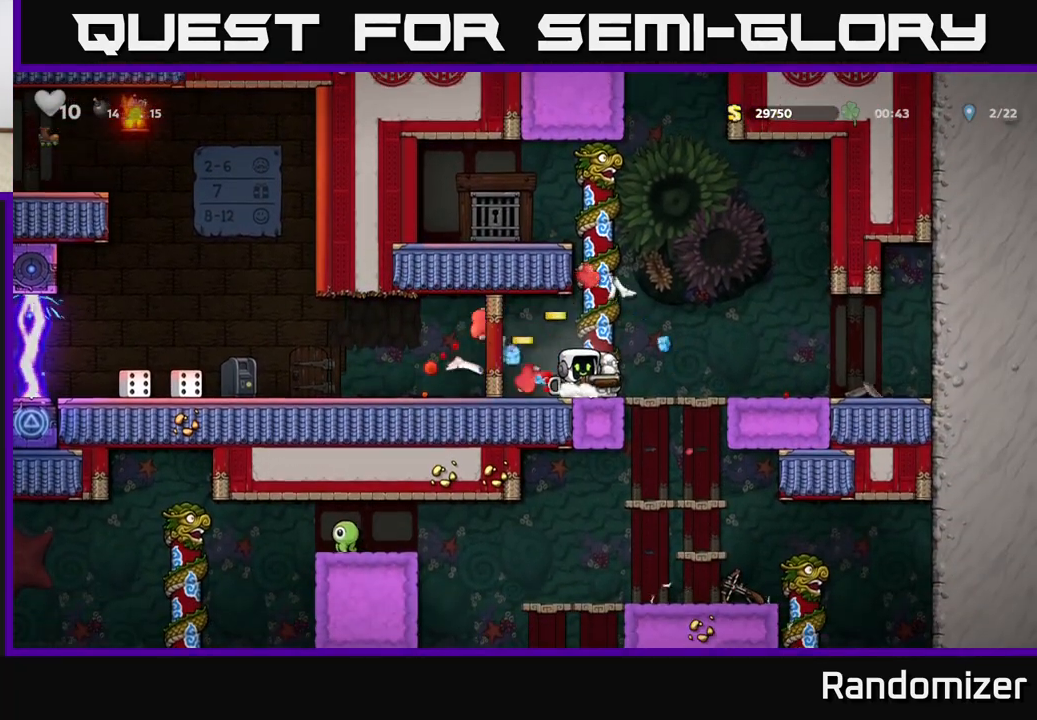
{"buttons": [], "left_stick": "up-left", "events": [[200, "left_stick", "left"], [383, "left_stick", "up-left"]]}
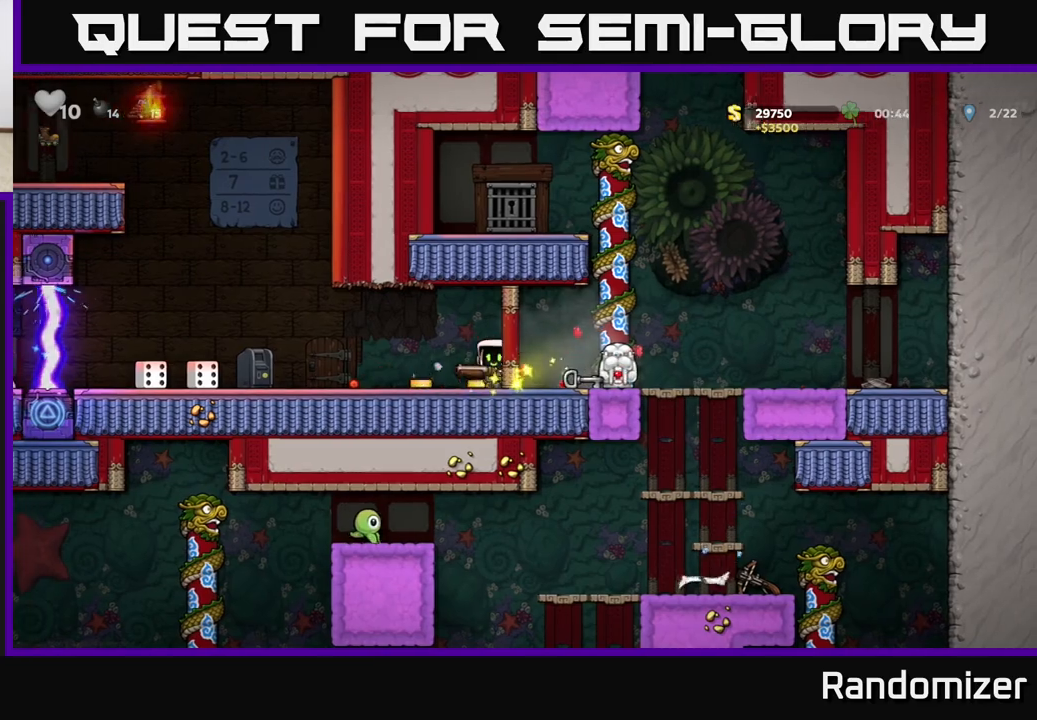
{"buttons": [], "left_stick": "right", "events": [[100, "left_stick", "down"], [200, "X", "down"], [250, "X", "up"], [350, "left_stick", "right"]]}
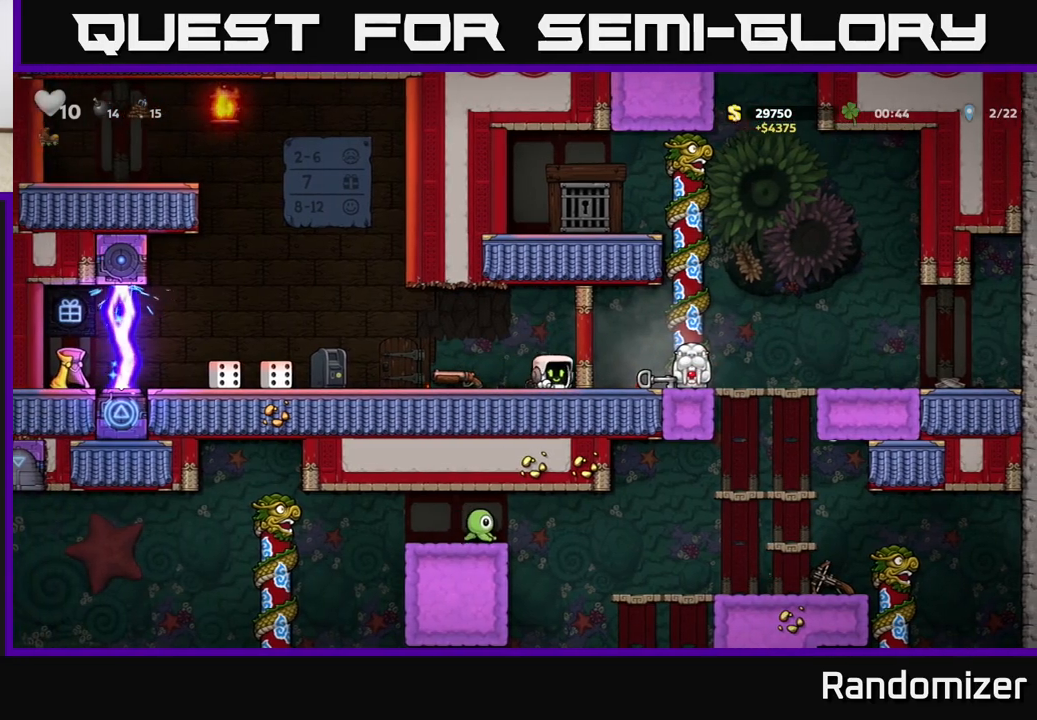
{"buttons": ["A"], "left_stick": "up-left", "events": [[150, "left_stick", "down"], [183, "X", "down"], [250, "X", "up"], [300, "left_stick", "right"], [367, "A", "down"], [500, "left_stick", "up-left"]]}
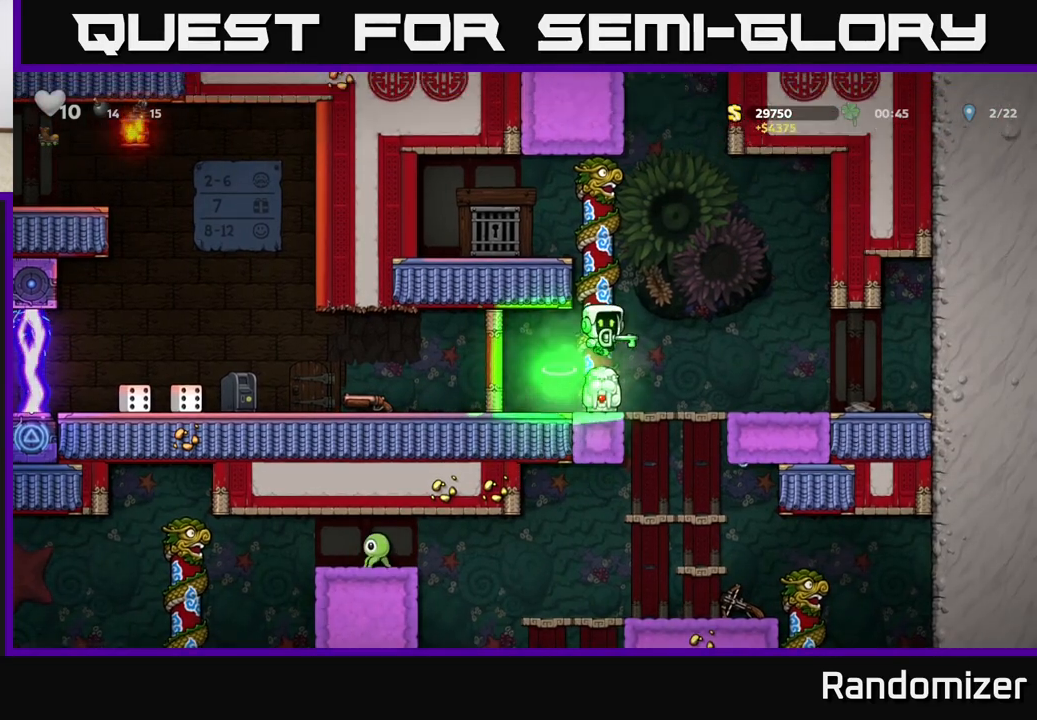
{"buttons": [], "left_stick": "left", "events": [[50, "A", "up"], [100, "left_stick", "left"], [150, "A", "down"], [317, "A", "up"]]}
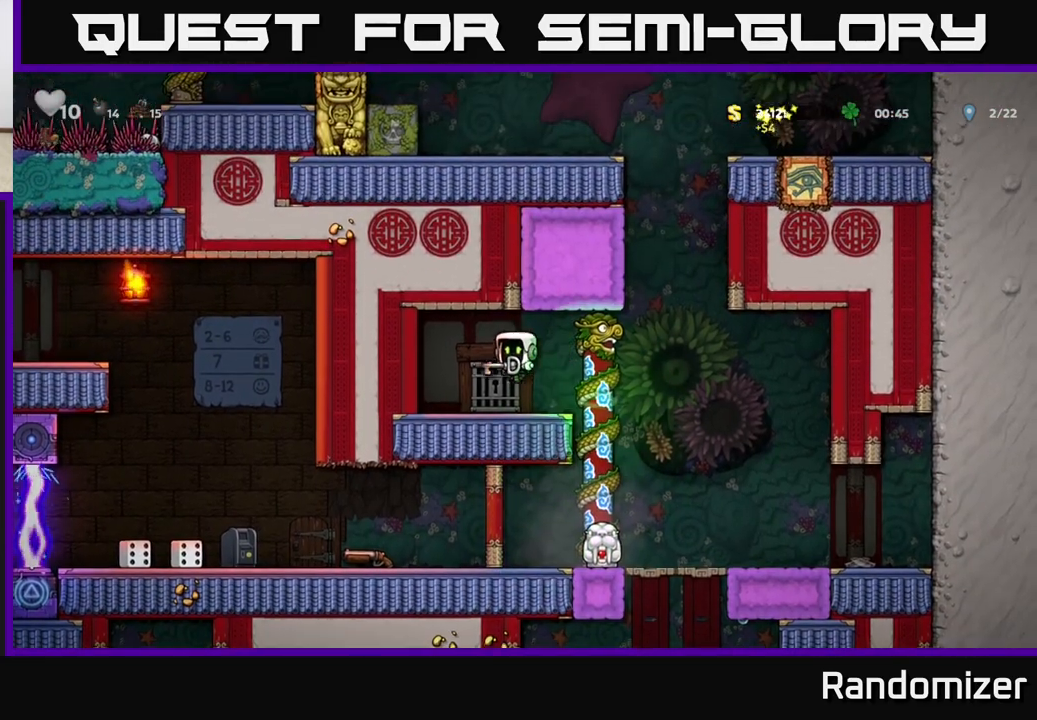
{"buttons": ["L2"], "left_stick": "center", "events": [[117, "left_stick", "center"], [167, "left_stick", "right"], [317, "left_stick", "center"], [333, "L2", "down"], [417, "L2", "up"], [483, "L2", "down"]]}
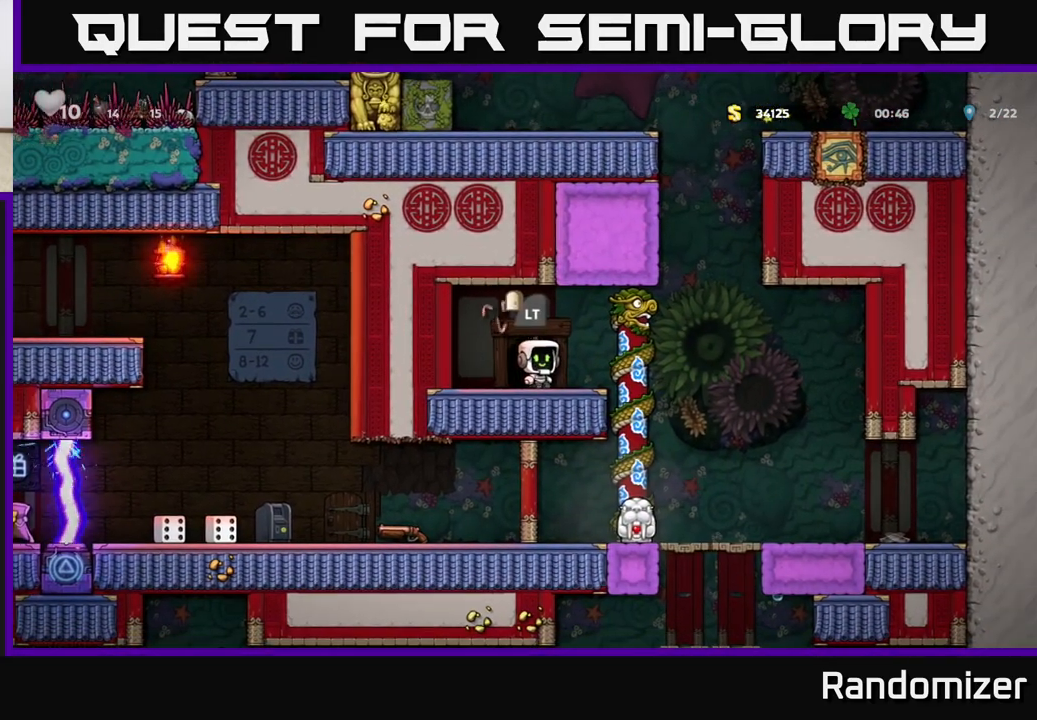
{"buttons": [], "left_stick": "center", "events": [[83, "L2", "up"], [150, "L2", "down"], [250, "L2", "up"]]}
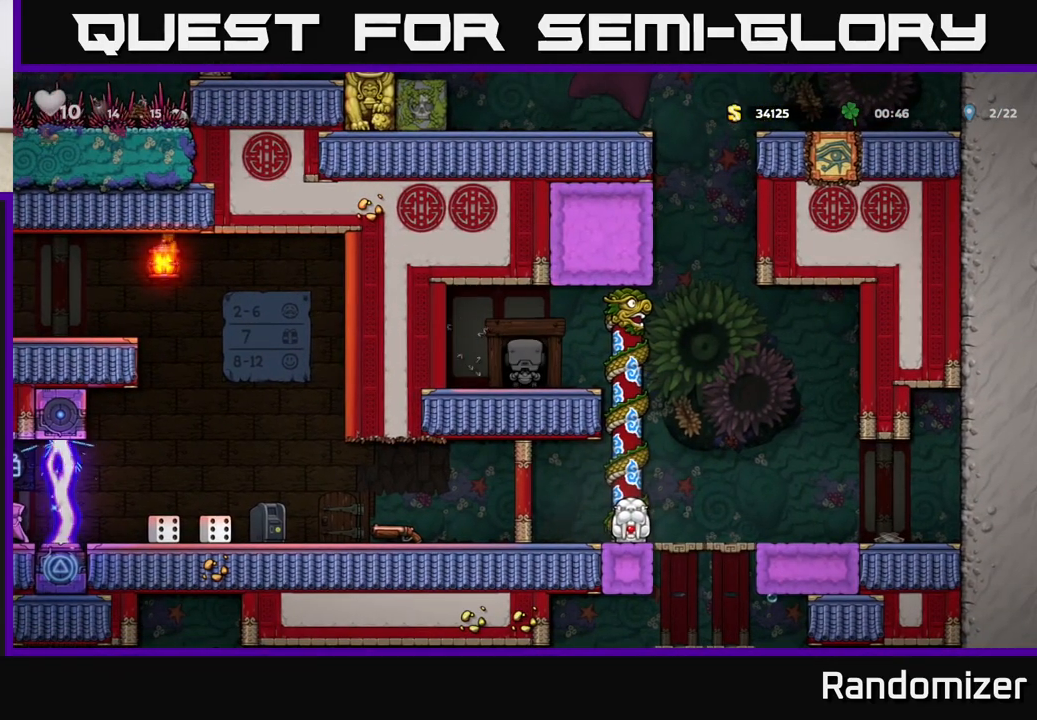
{"buttons": [], "left_stick": "center", "events": []}
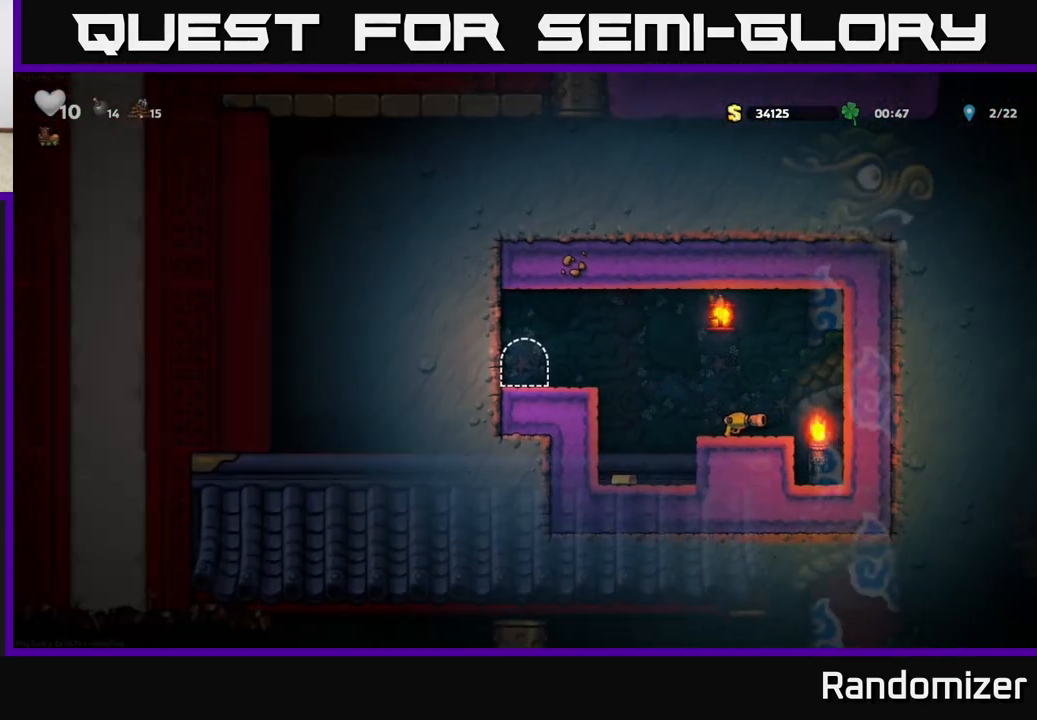
{"buttons": [], "left_stick": "right", "events": [[300, "left_stick", "right"]]}
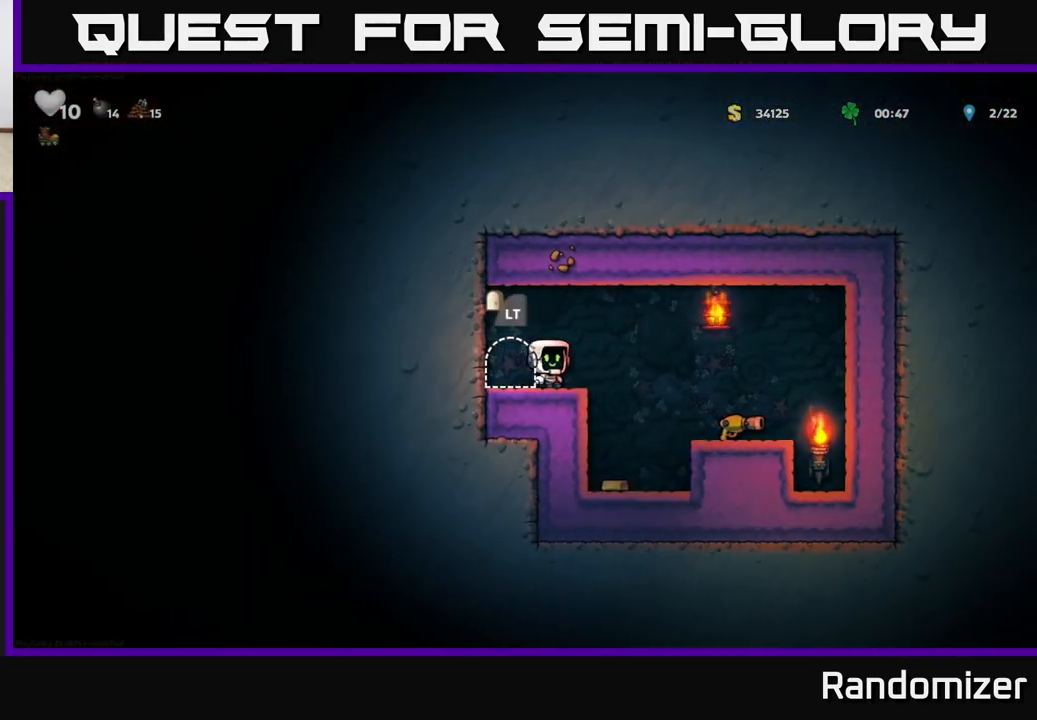
{"buttons": [], "left_stick": "left", "events": [[350, "left_stick", "center"], [450, "left_stick", "left"]]}
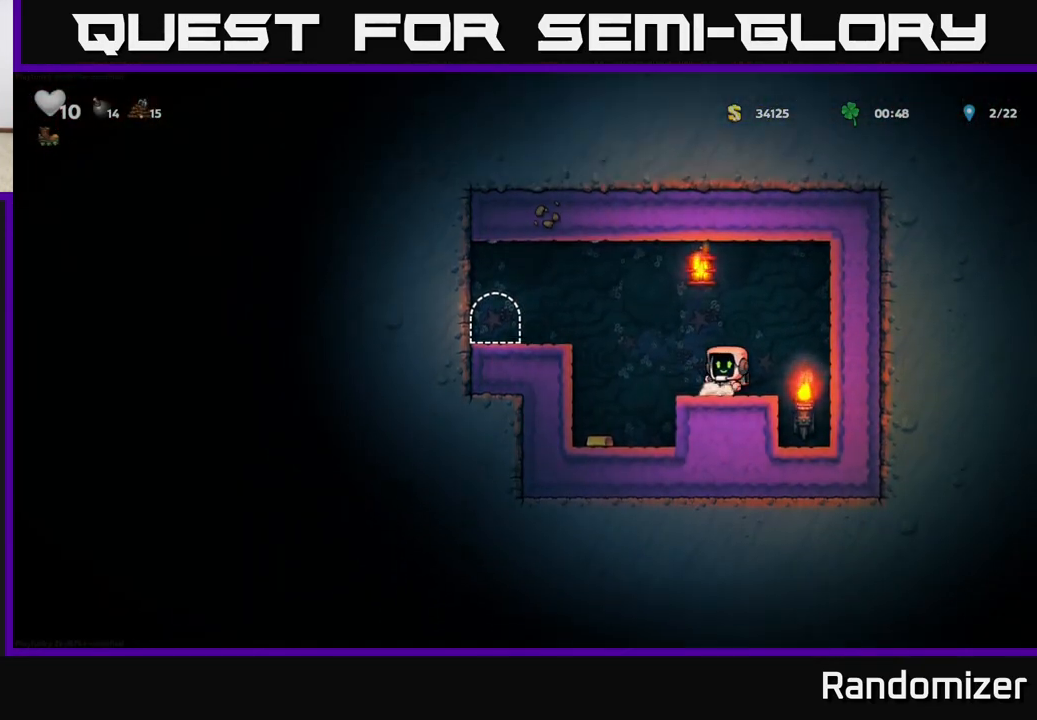
{"buttons": [], "left_stick": "center", "events": [[283, "left_stick", "center"]]}
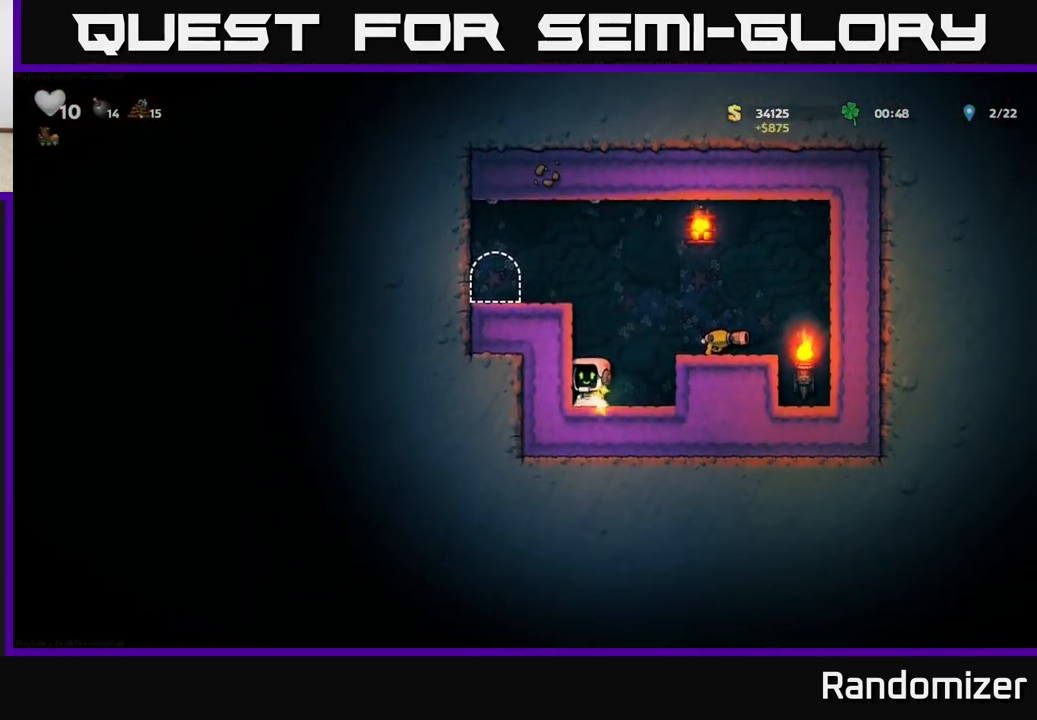
{"buttons": [], "left_stick": "center", "events": [[33, "left_stick", "left"], [67, "A", "down"], [317, "A", "up"], [433, "left_stick", "center"]]}
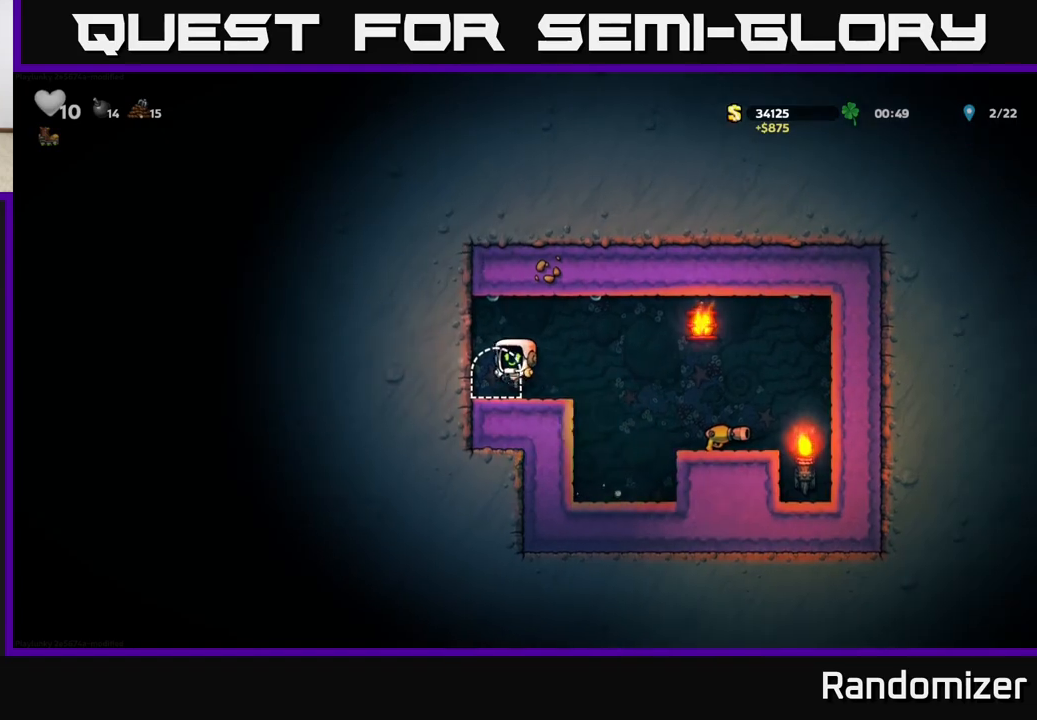
{"buttons": ["L2"], "left_stick": "center", "events": [[150, "L2", "down"], [200, "L2", "up"], [300, "L2", "down"], [367, "L2", "up"], [433, "L2", "down"]]}
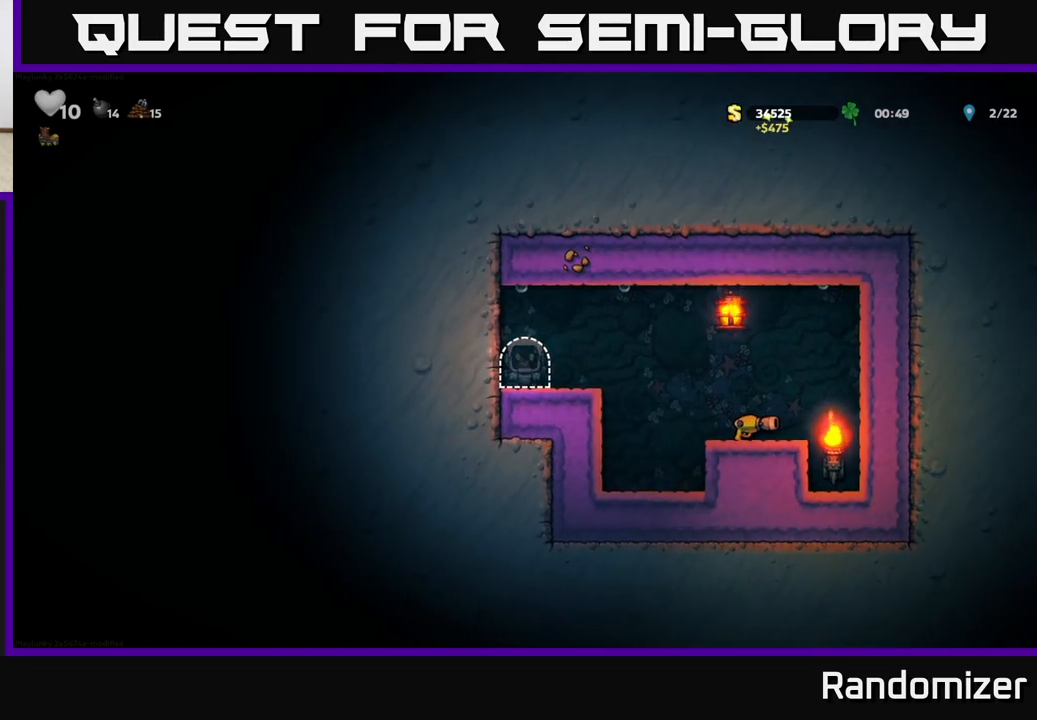
{"buttons": [], "left_stick": "center", "events": [[33, "L2", "up"]]}
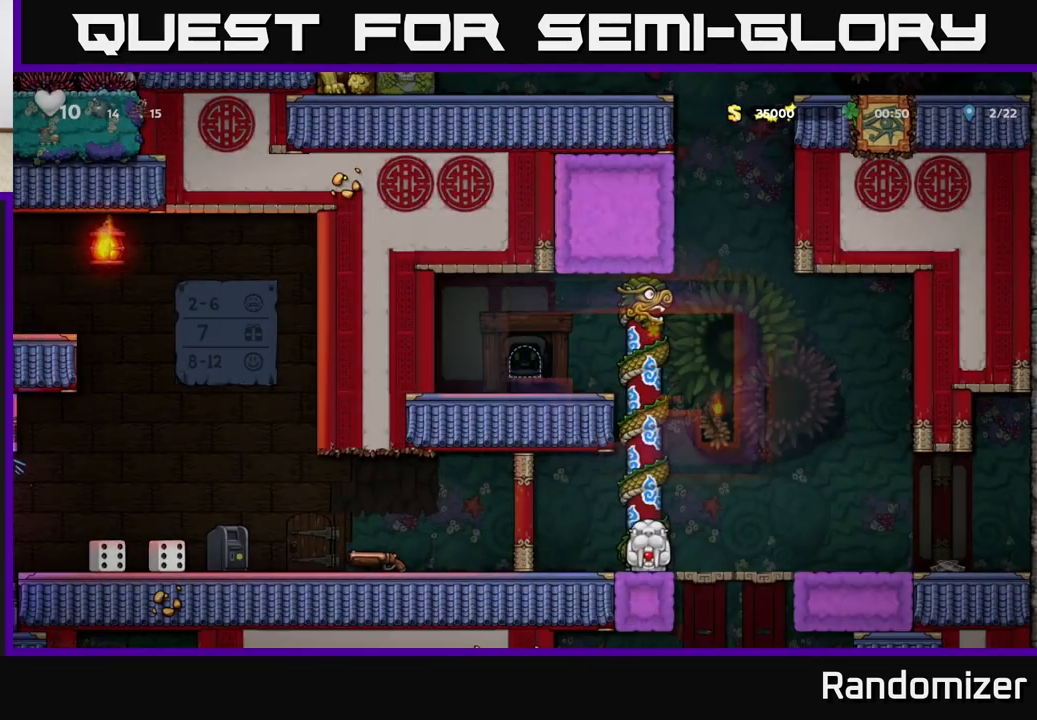
{"buttons": [], "left_stick": "center", "events": []}
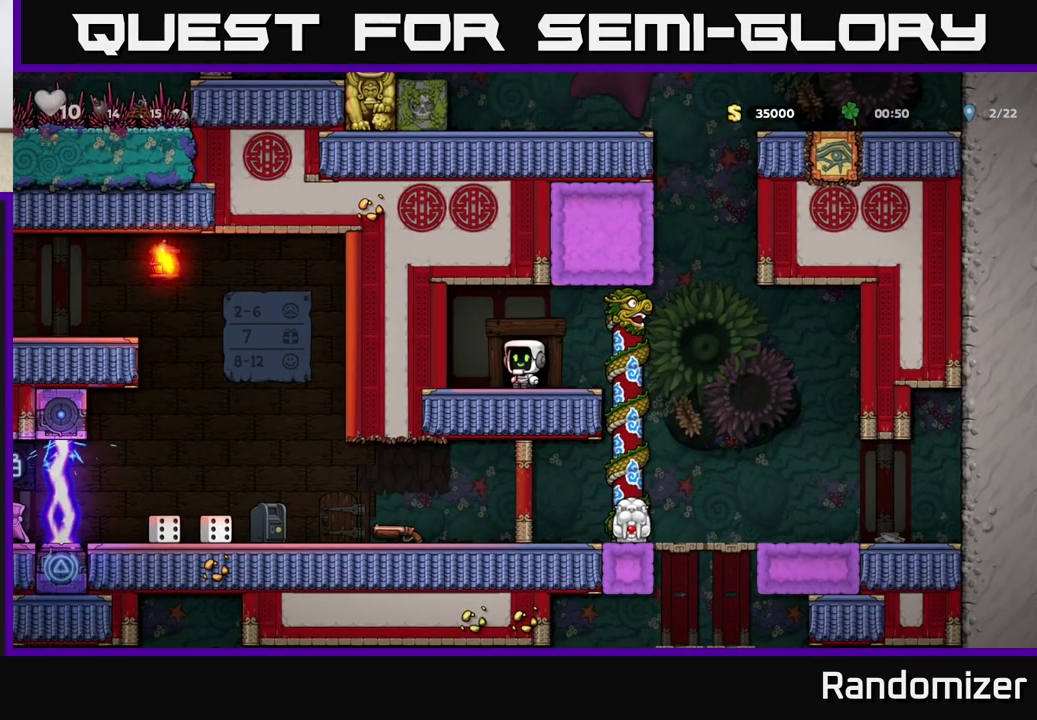
{"buttons": [], "left_stick": "right", "events": [[150, "left_stick", "right"]]}
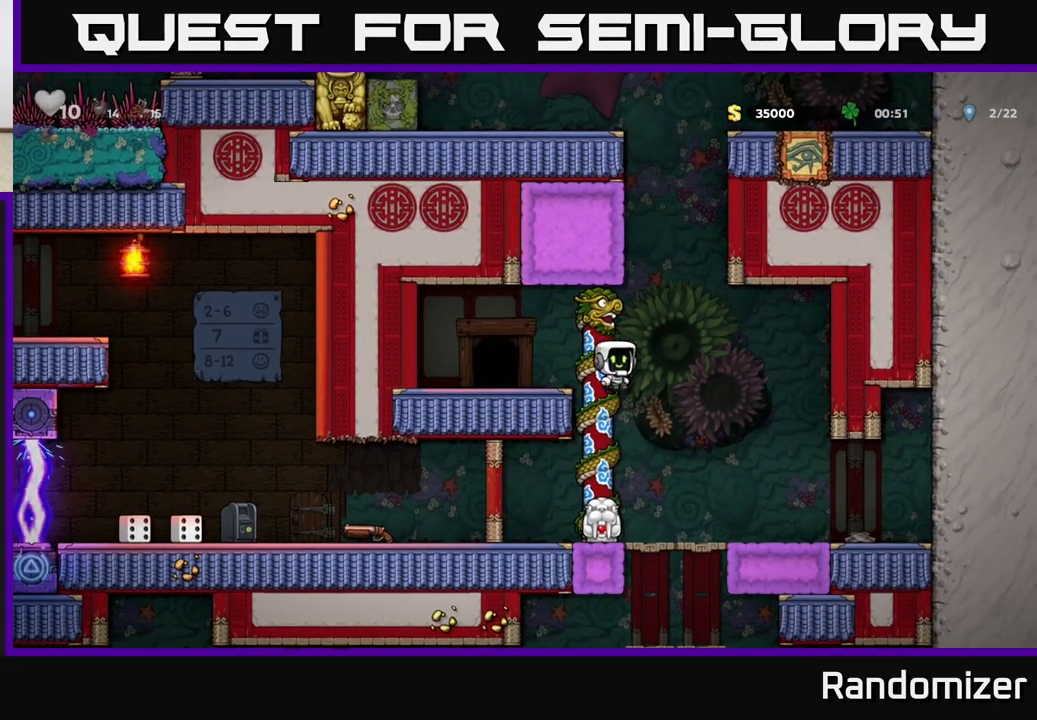
{"buttons": [], "left_stick": "down", "events": [[17, "left_stick", "center"], [200, "left_stick", "left"], [317, "left_stick", "center"], [433, "left_stick", "down"]]}
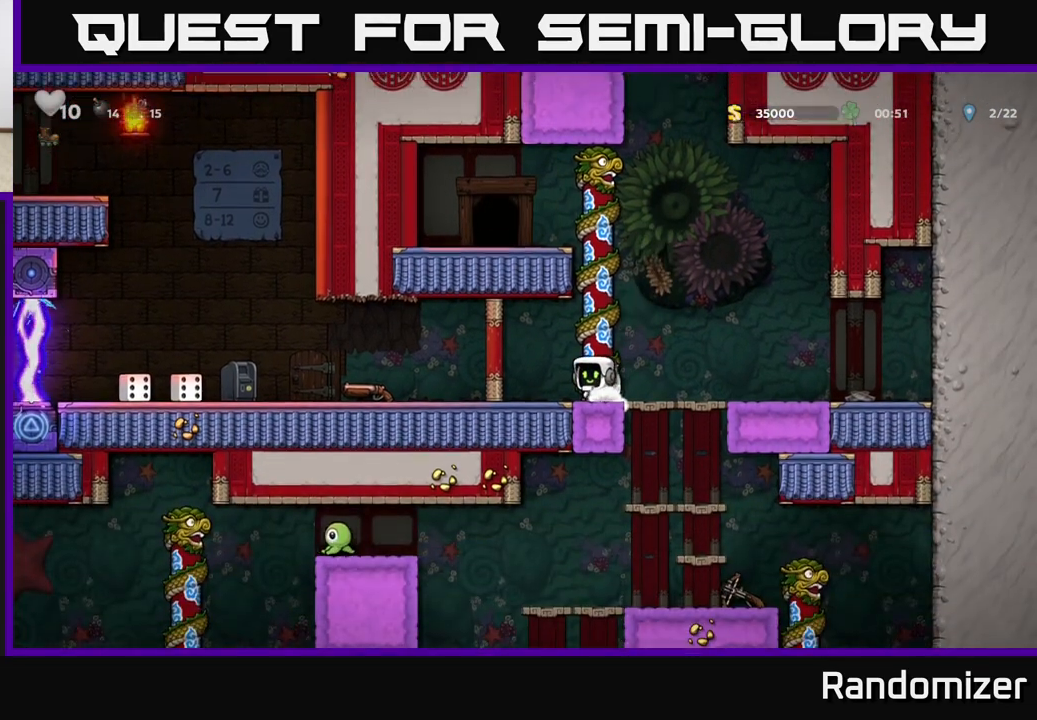
{"buttons": [], "left_stick": "left", "events": [[17, "X", "down"], [117, "X", "up"], [133, "left_stick", "center"], [267, "left_stick", "left"]]}
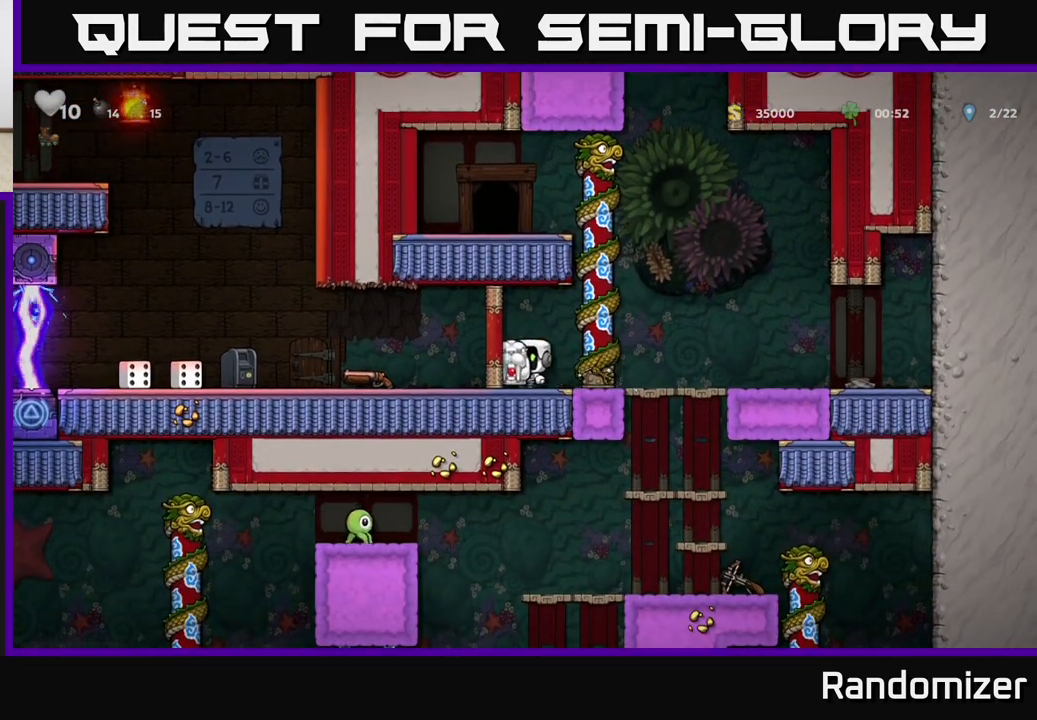
{"buttons": [], "left_stick": "right", "events": [[267, "A", "down"], [367, "left_stick", "right"], [417, "A", "up"]]}
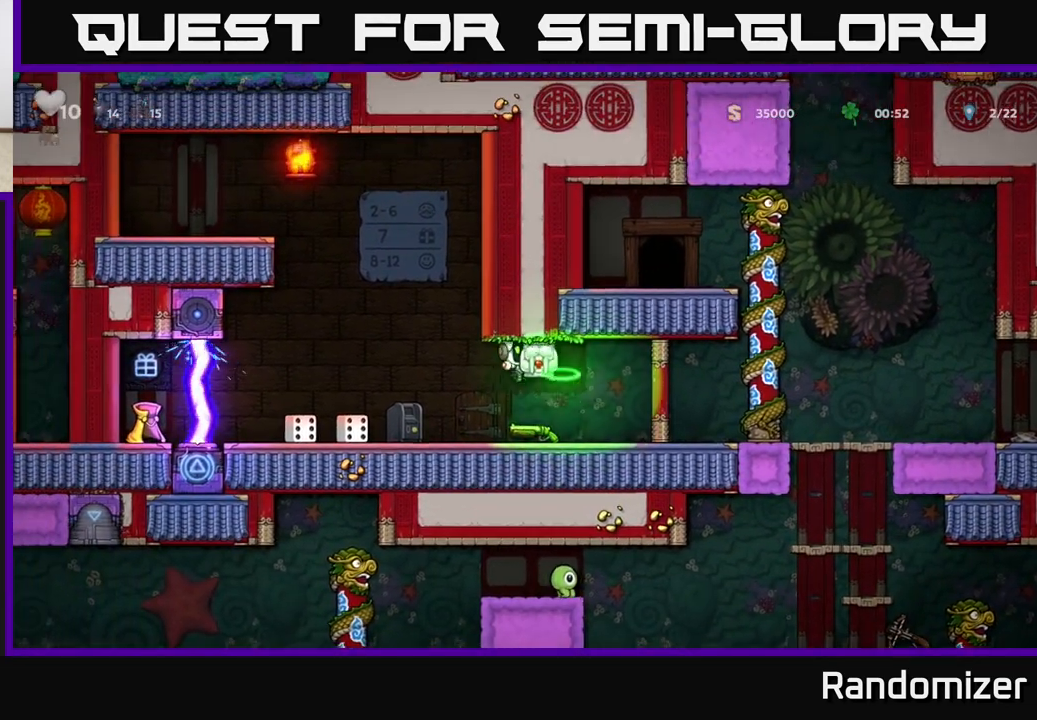
{"buttons": [], "left_stick": "left", "events": [[500, "left_stick", "left"]]}
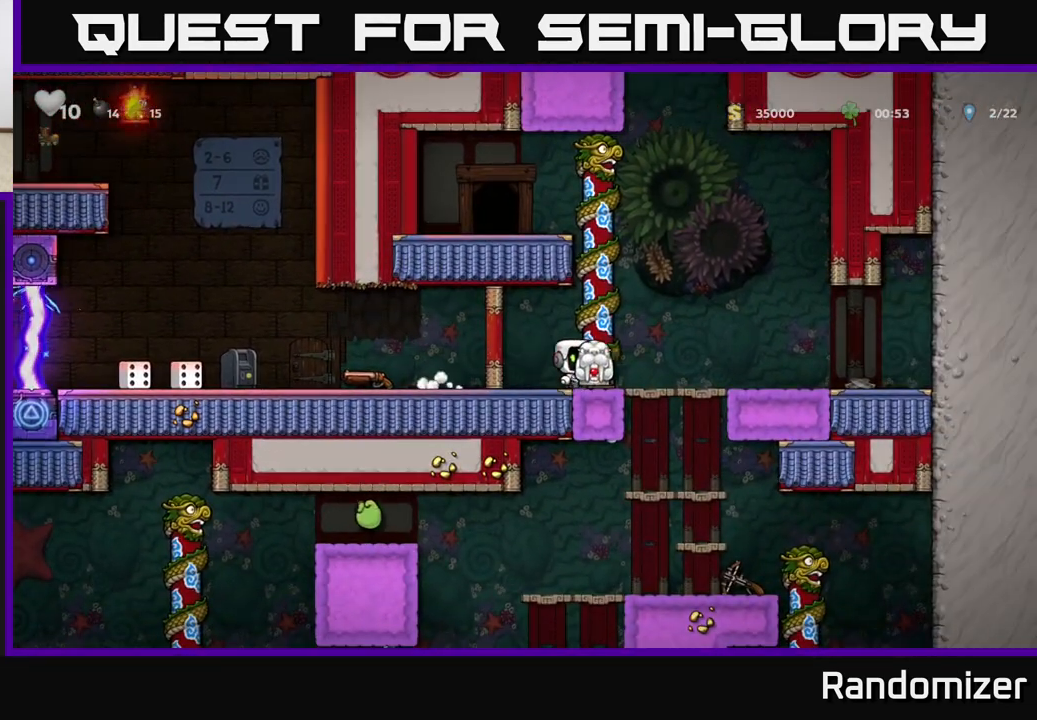
{"buttons": [], "left_stick": "left", "events": [[400, "left_stick", "center"], [483, "left_stick", "left"]]}
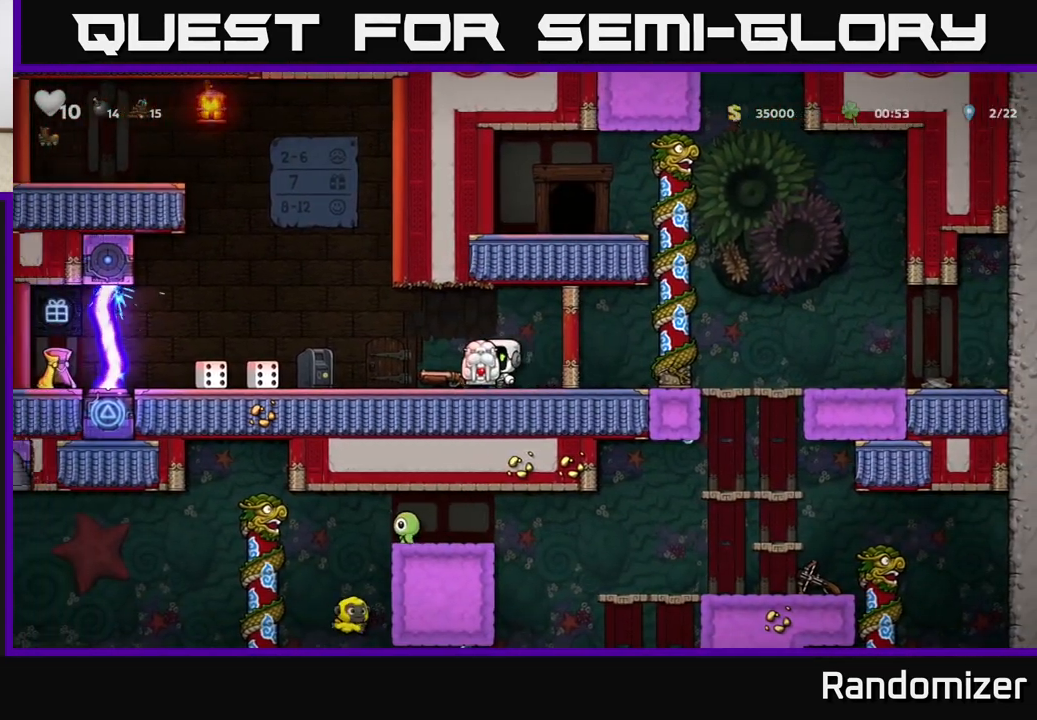
{"buttons": [], "left_stick": "left", "events": []}
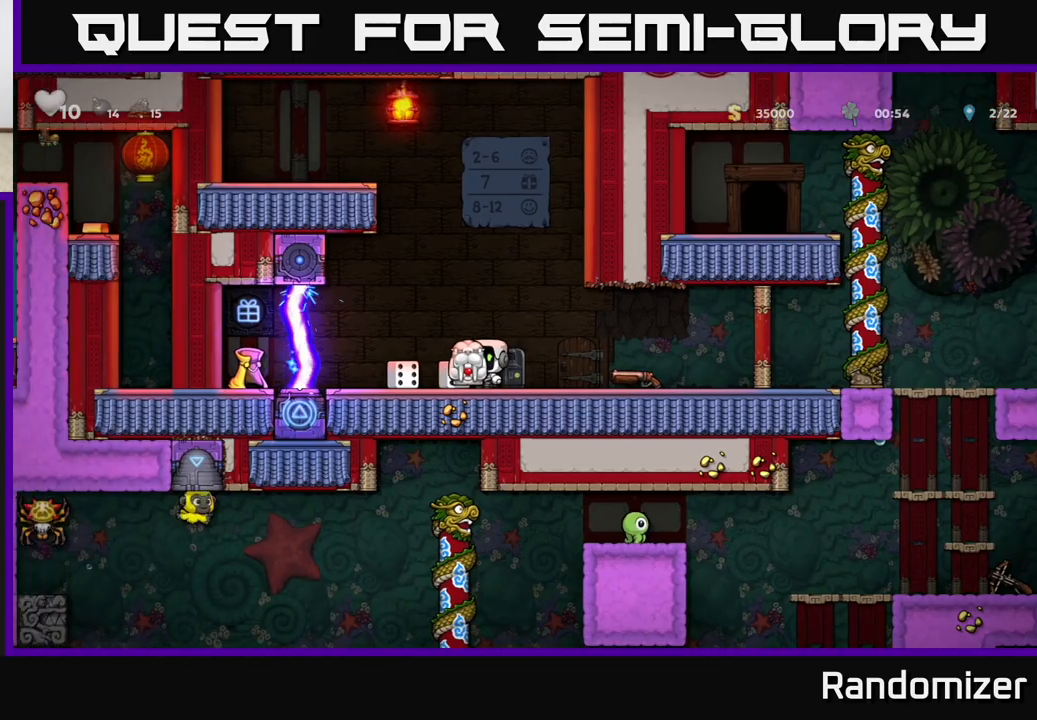
{"buttons": [], "left_stick": "down-right", "events": [[117, "left_stick", "down-right"]]}
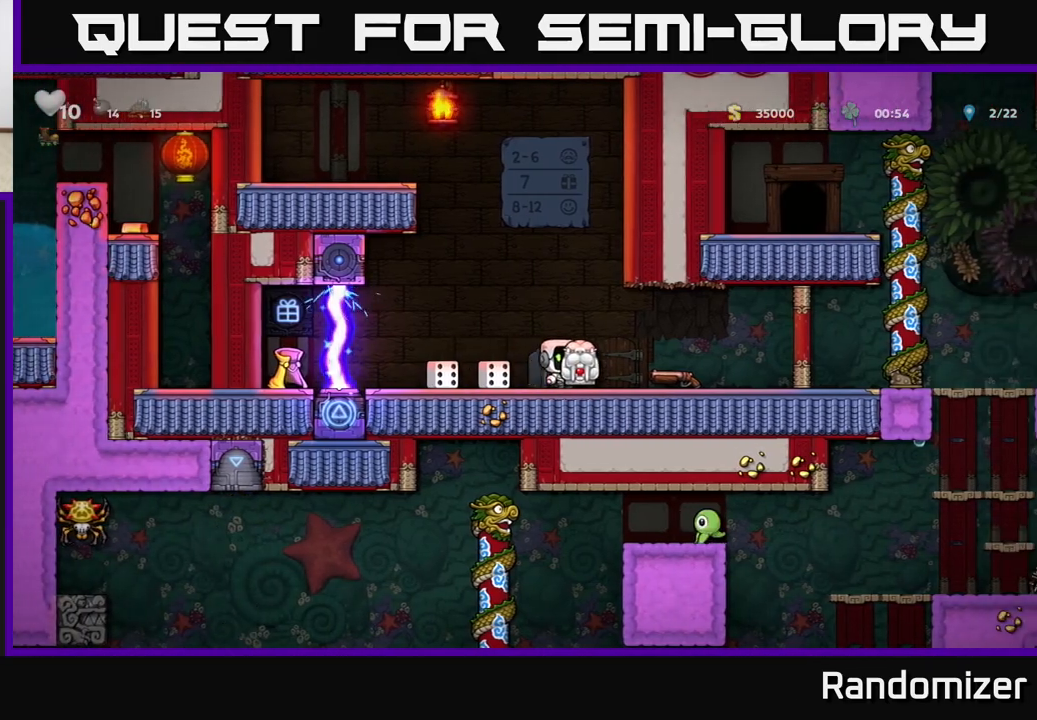
{"buttons": [], "left_stick": "down-right", "events": []}
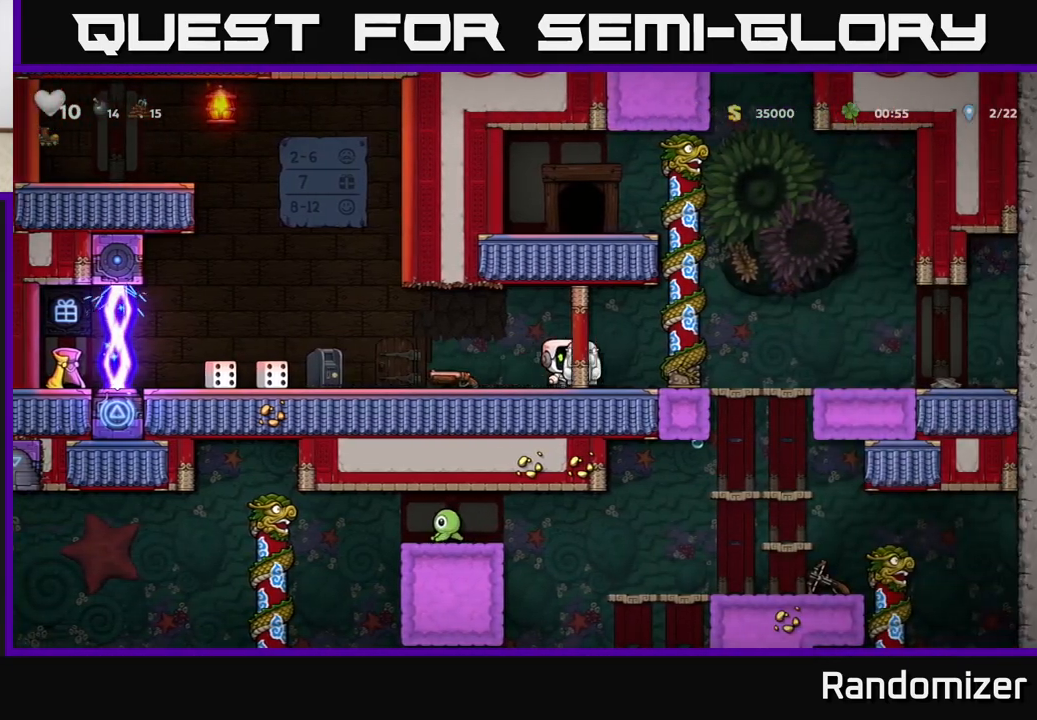
{"buttons": ["A"], "left_stick": "down", "events": [[400, "left_stick", "down"], [467, "A", "down"]]}
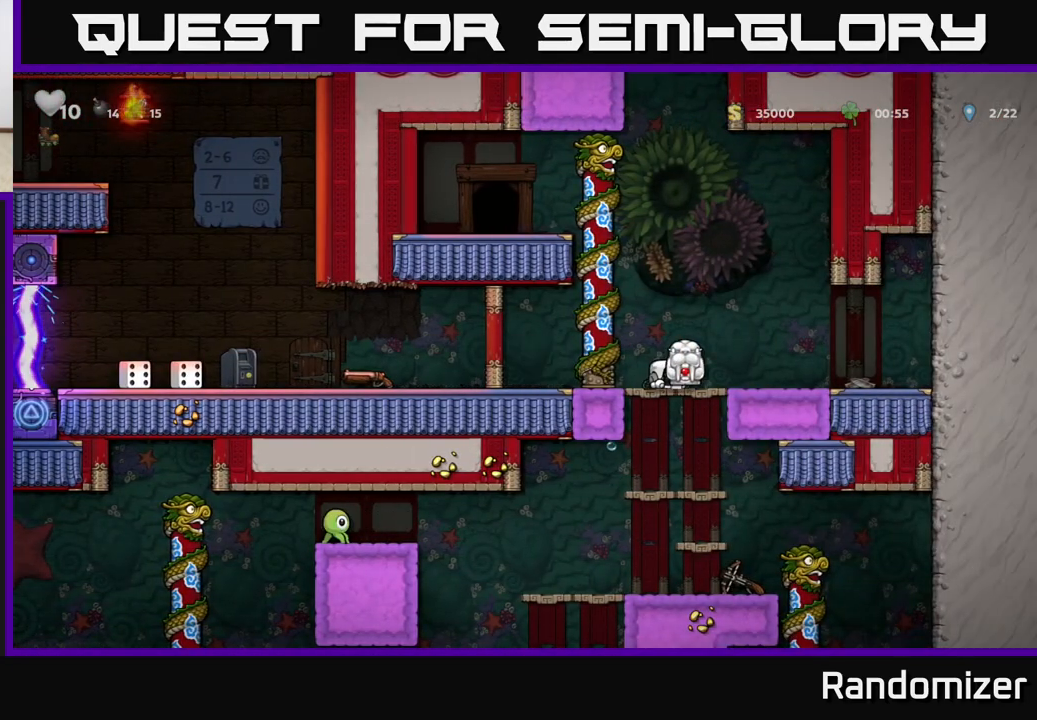
{"buttons": [], "left_stick": "down", "events": [[67, "A", "up"], [83, "left_stick", "center"], [217, "left_stick", "down"], [367, "A", "down"], [483, "A", "up"]]}
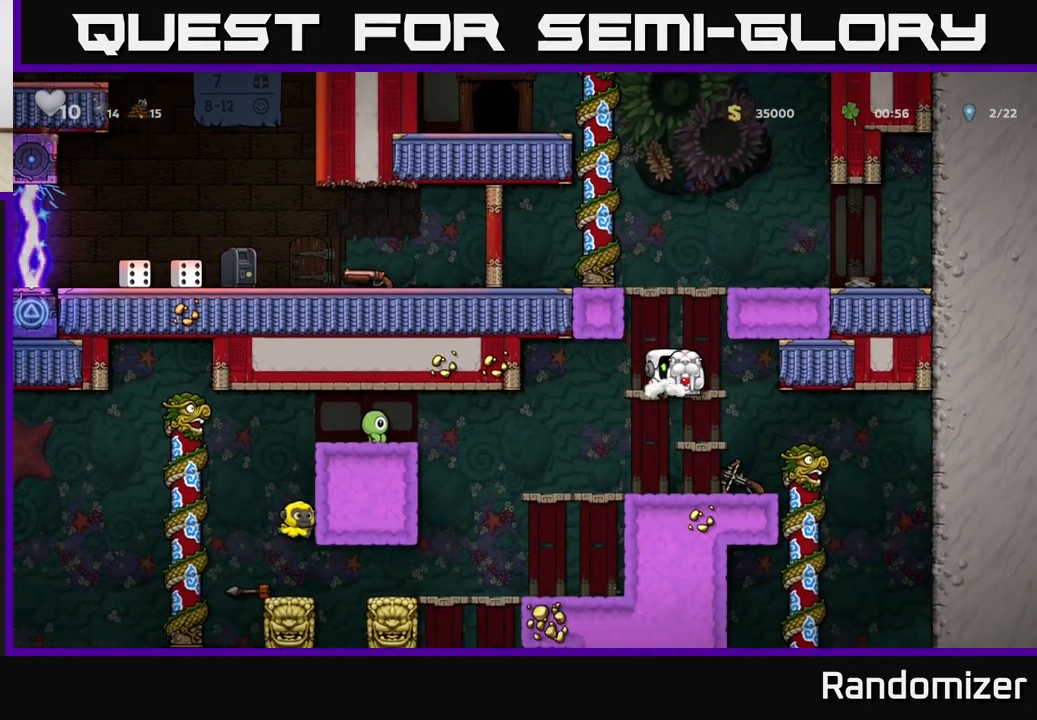
{"buttons": [], "left_stick": "down", "events": [[67, "left_stick", "center"], [217, "left_stick", "down"], [317, "A", "down"], [450, "A", "up"]]}
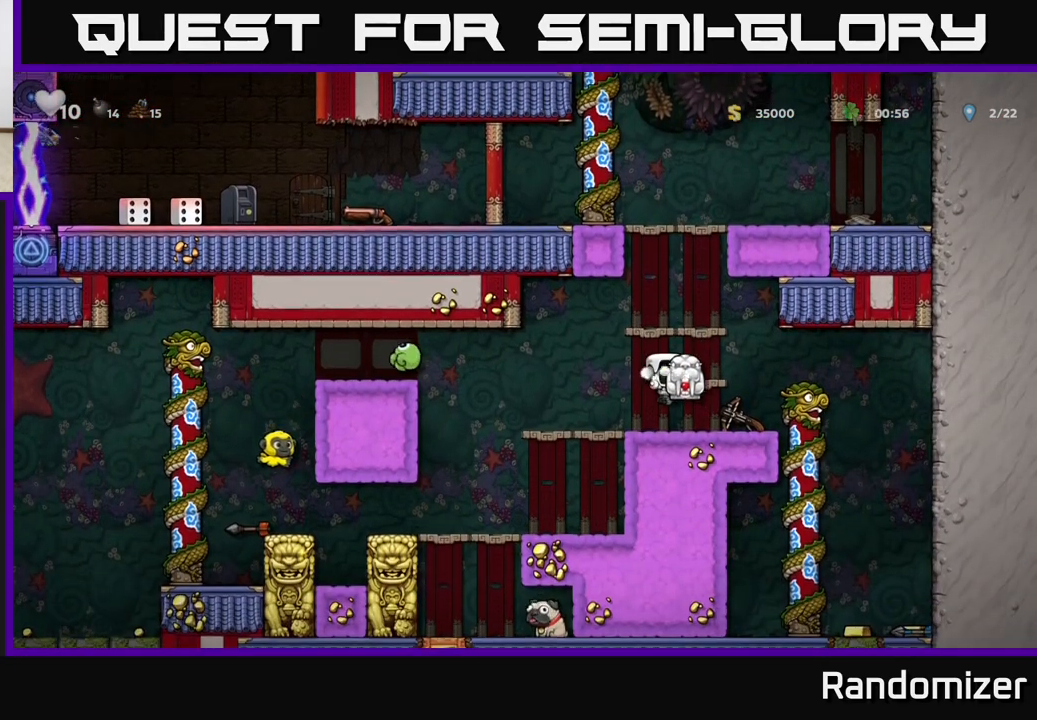
{"buttons": [], "left_stick": "left", "events": [[17, "left_stick", "center"], [83, "left_stick", "left"], [250, "left_stick", "center"], [417, "left_stick", "left"]]}